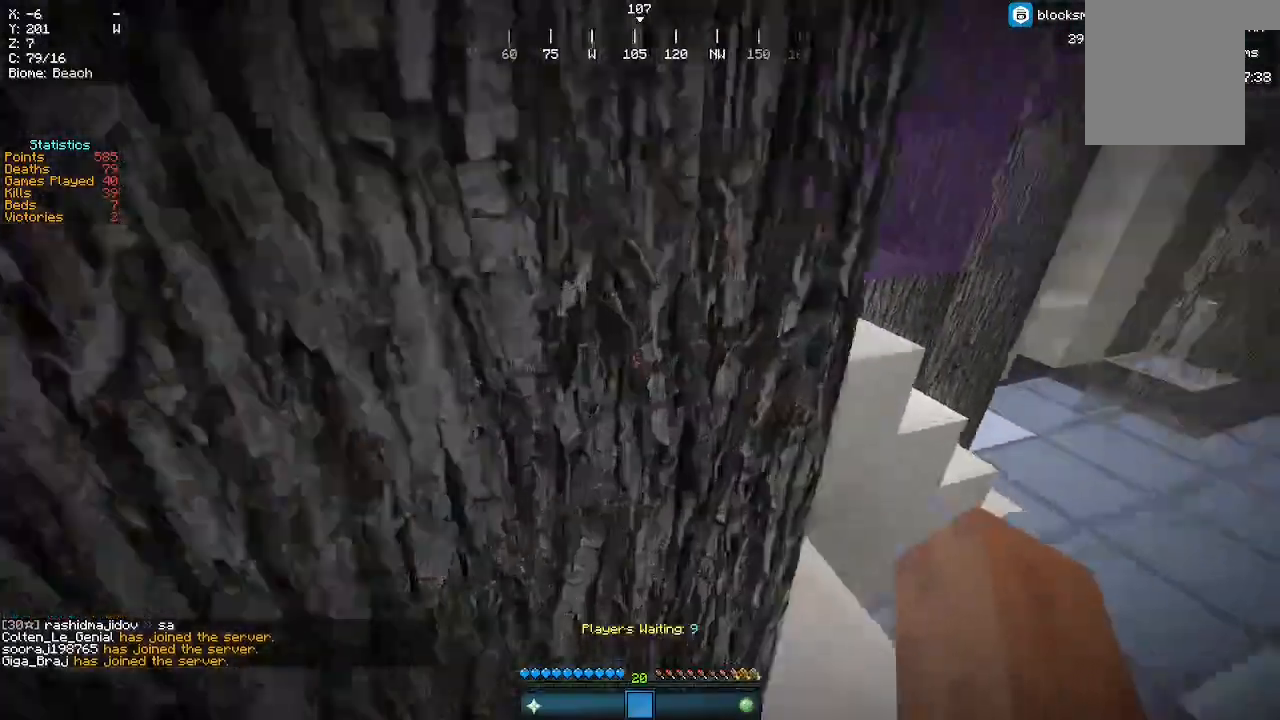
Gameplay with keyboard and mouse; each line is a JSON object with the keys and mouse buttons held at the frame after it. "events" lists presses ("down") and releases ("up") of "a", "d", "s", "w", "mouse_left" and "mouse_right" between this image and that frame as [ms after this image, input, new state], when the widget could be followed in between. "mouse_left", "mouse_right" = the "left", "right" buttons of the "mouse" list. No other keys are recorded. Fast repeated clicks can show as one long hold. Mouse movement is not recorded.
{"keys": [], "mouse": [], "events": [[233, "a", "up"], [233, "w", "up"]]}
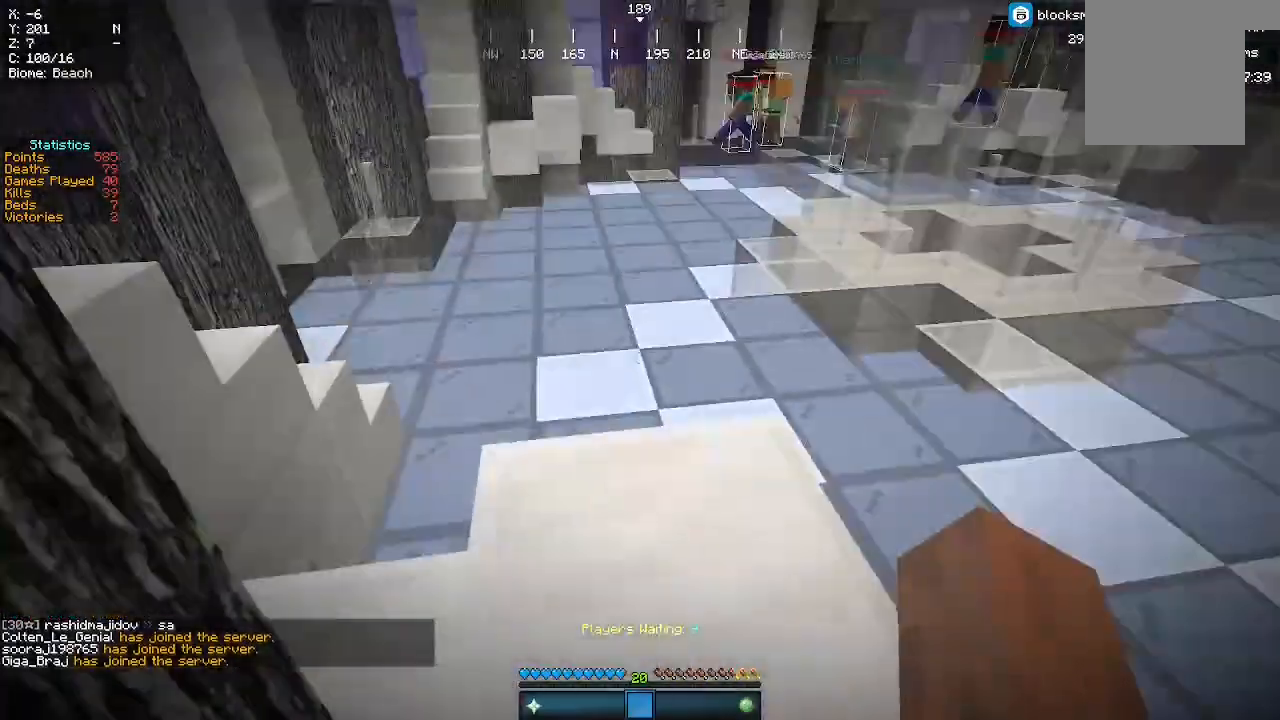
{"keys": [], "mouse": [], "events": [[133, "w", "down"], [300, "w", "up"]]}
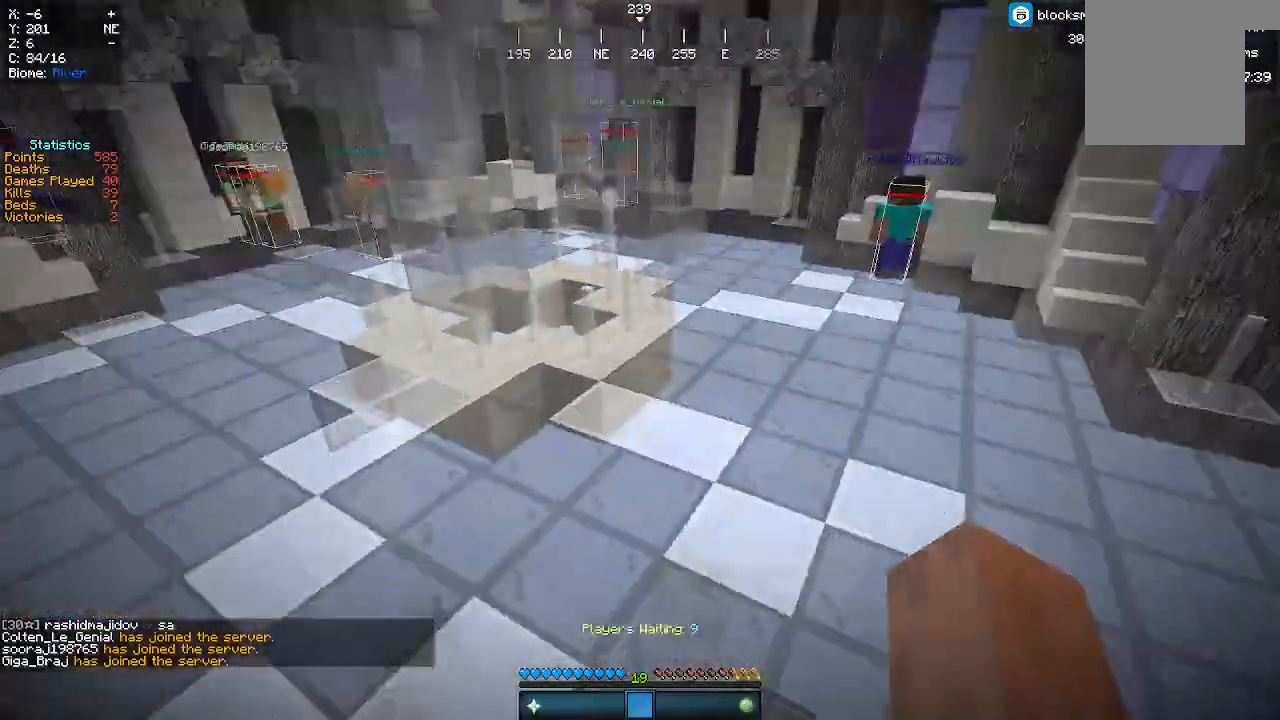
{"keys": [], "mouse": [], "events": []}
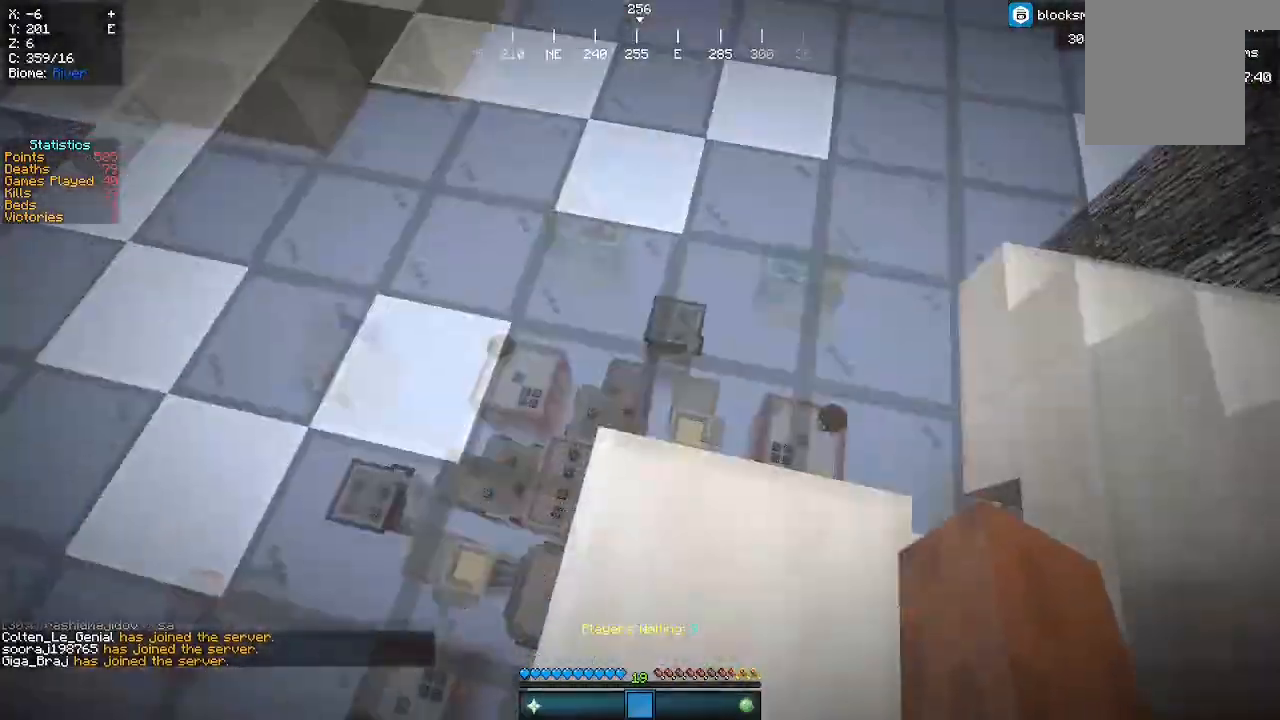
{"keys": ["w"], "mouse": [], "events": [[33, "w", "down"]]}
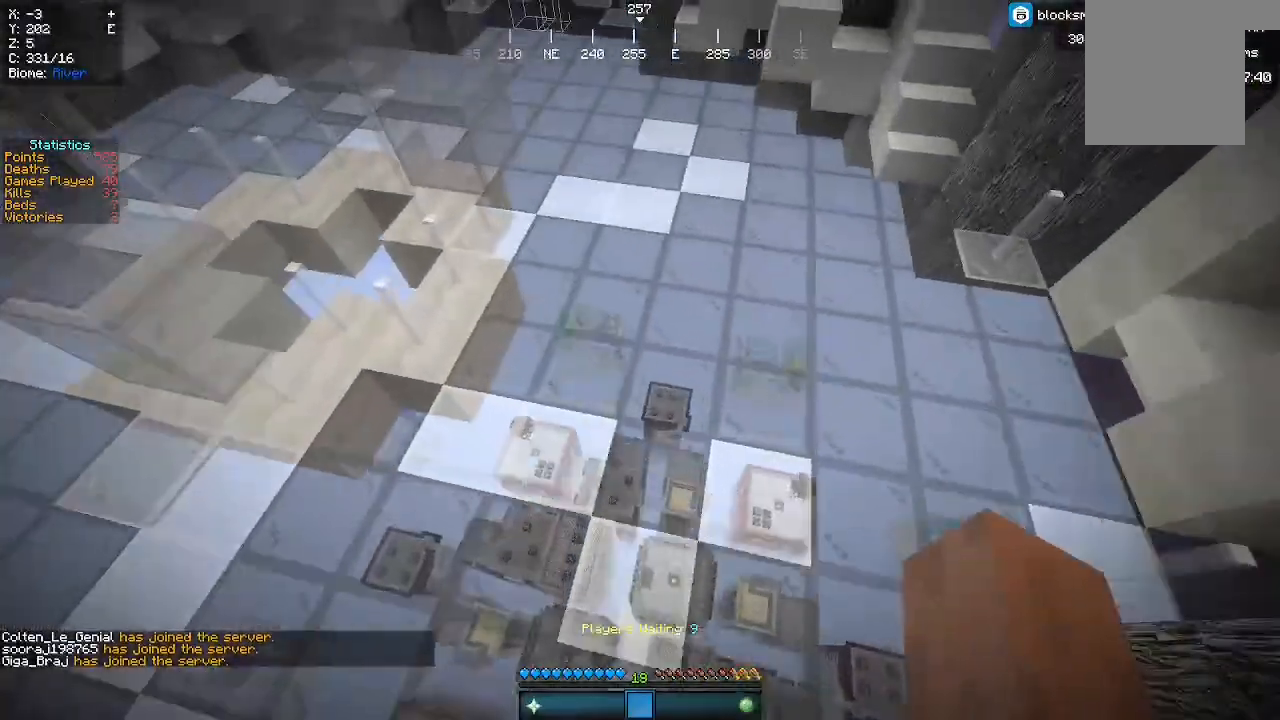
{"keys": ["w"], "mouse": [], "events": []}
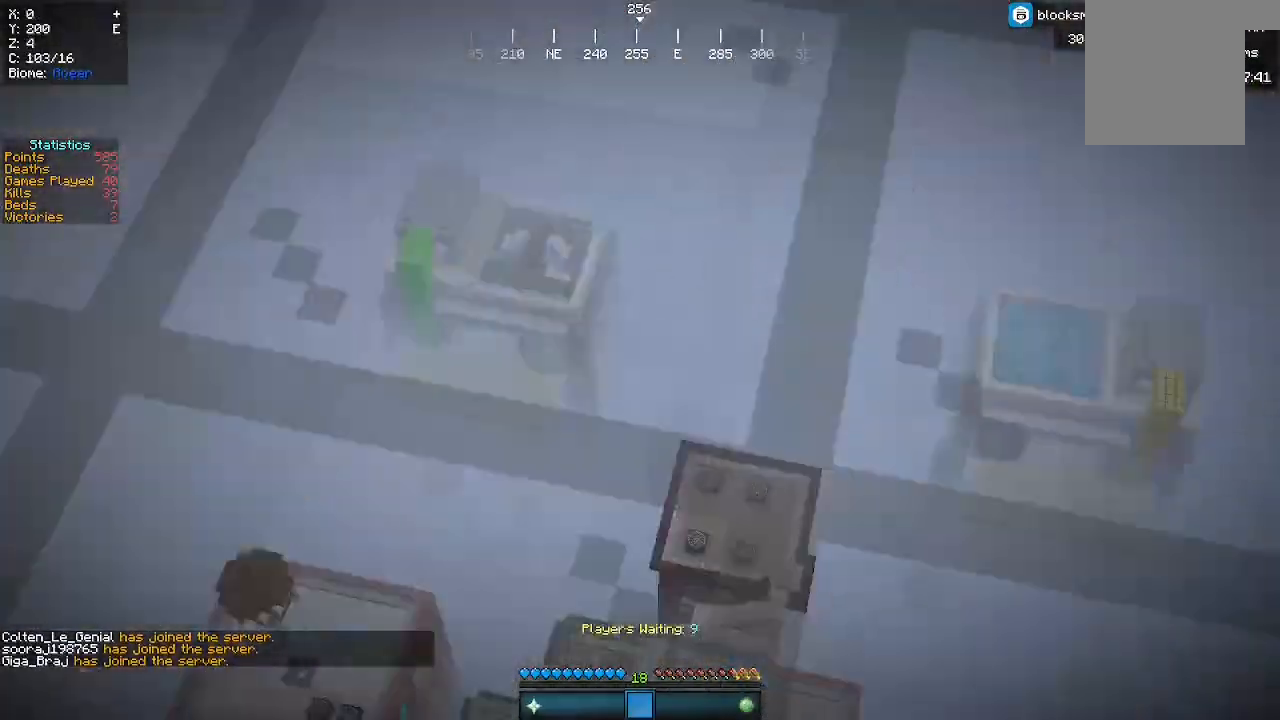
{"keys": ["s"], "mouse": [], "events": [[133, "w", "up"], [333, "s", "down"]]}
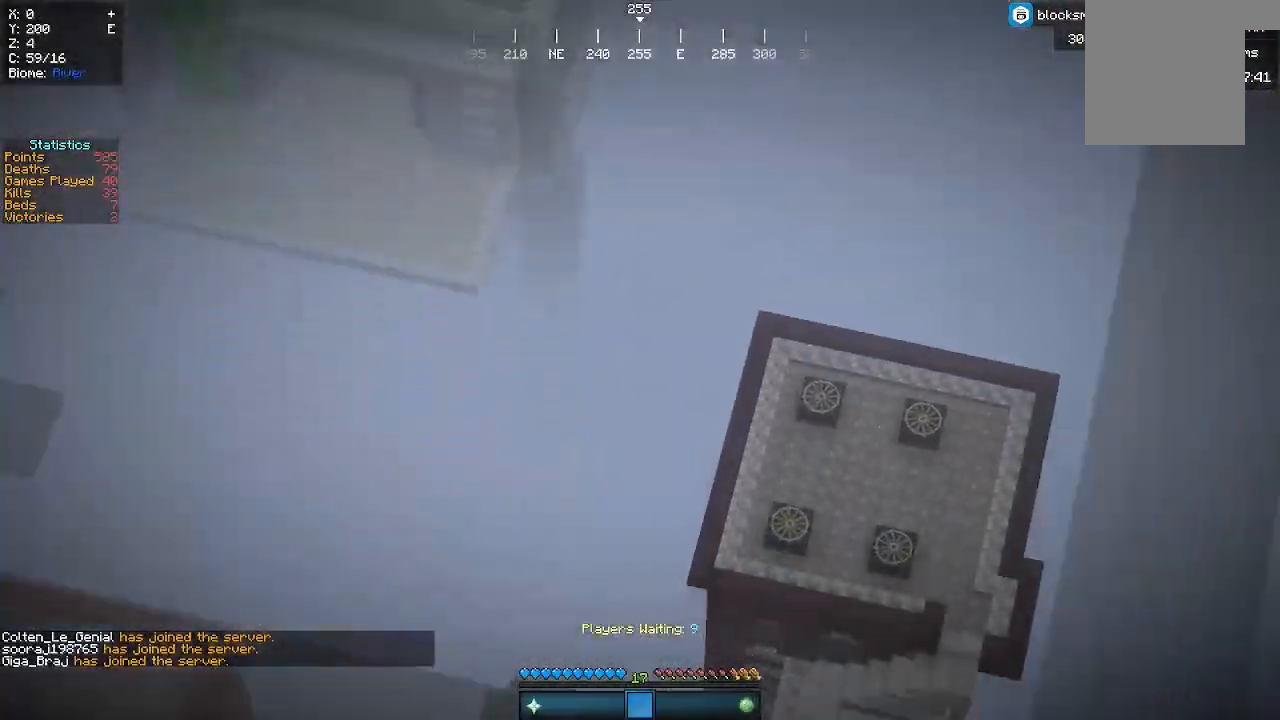
{"keys": ["s"], "mouse": [], "events": [[333, "s", "up"], [500, "s", "down"]]}
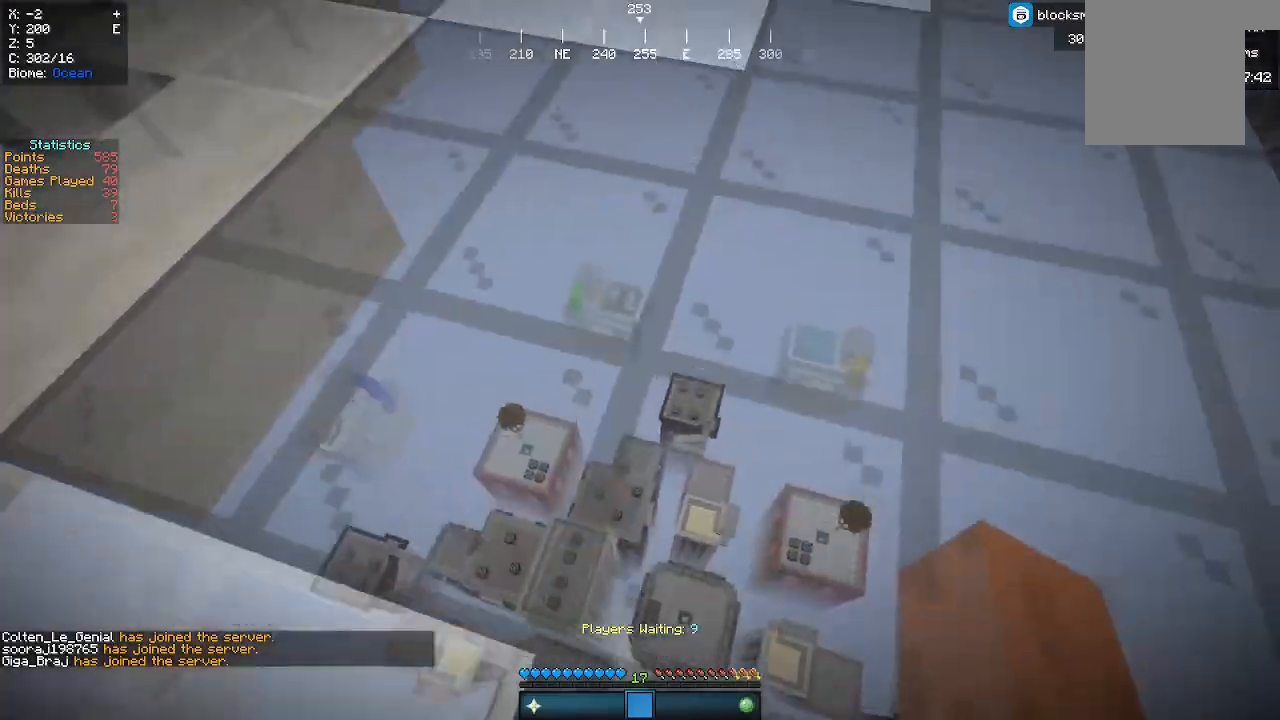
{"keys": ["s"], "mouse": [], "events": []}
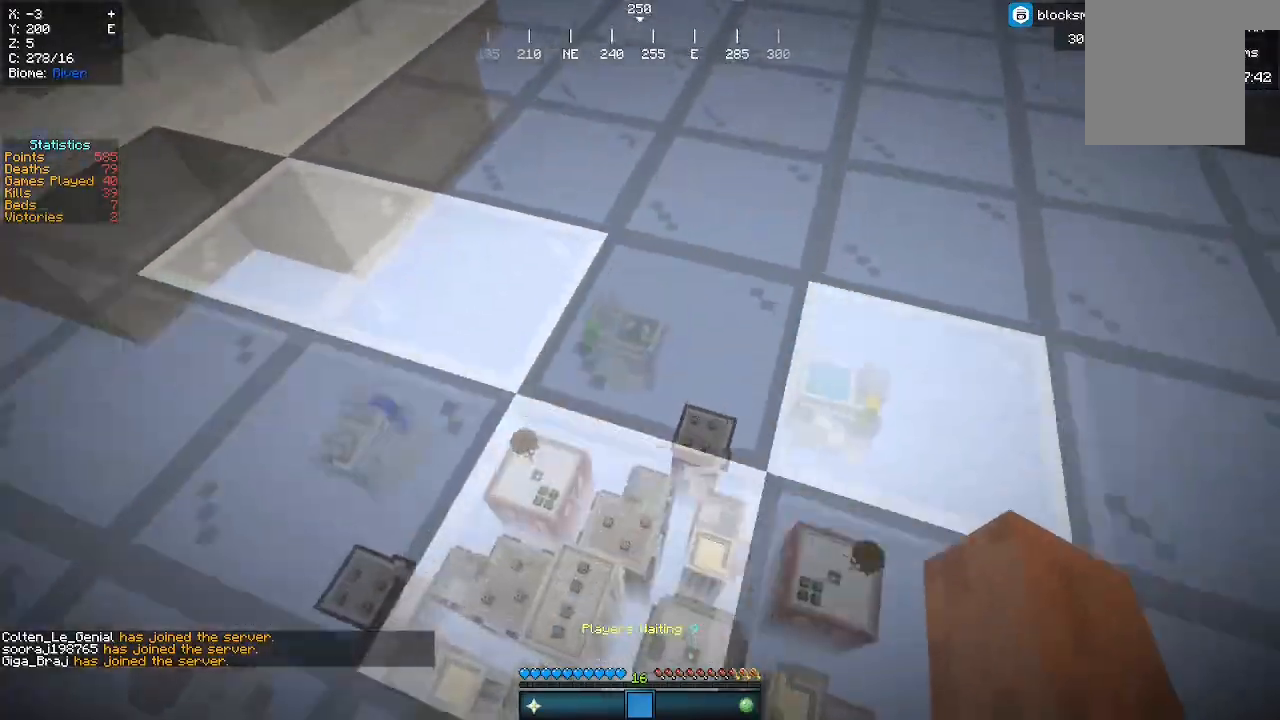
{"keys": ["d", "s"], "mouse": [], "events": [[167, "d", "down"]]}
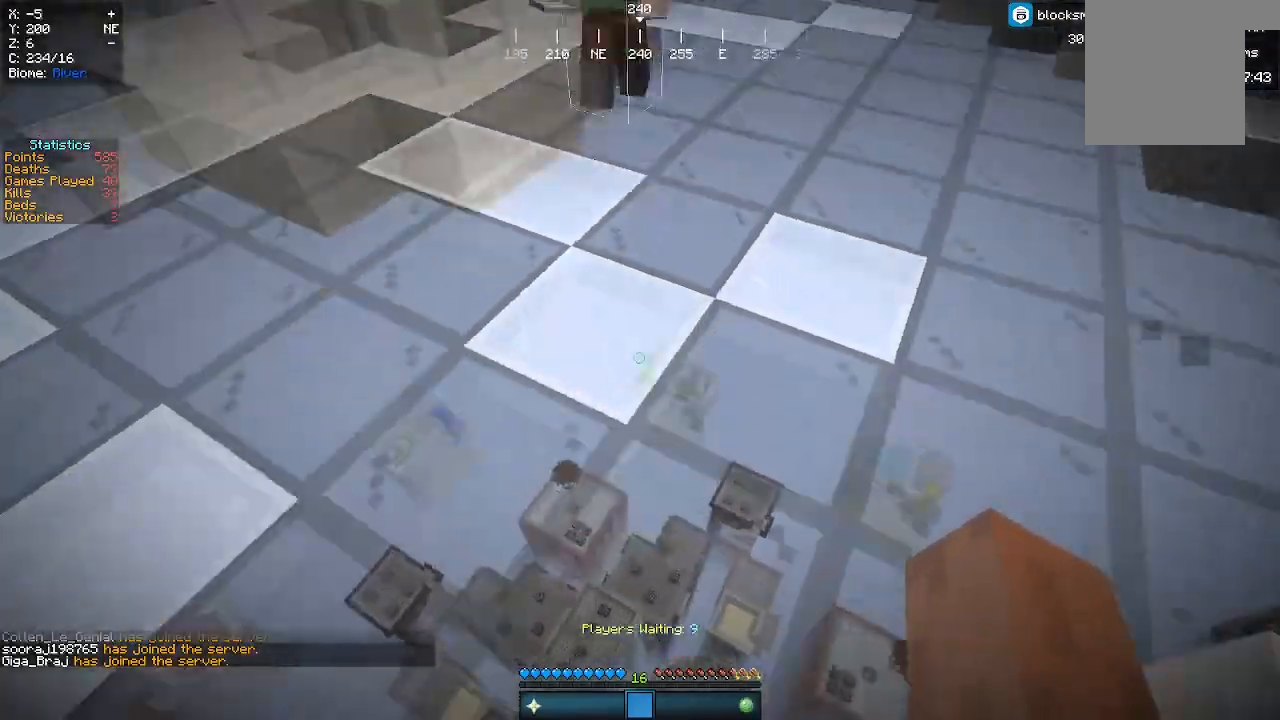
{"keys": ["s"], "mouse": [], "events": [[33, "d", "up"]]}
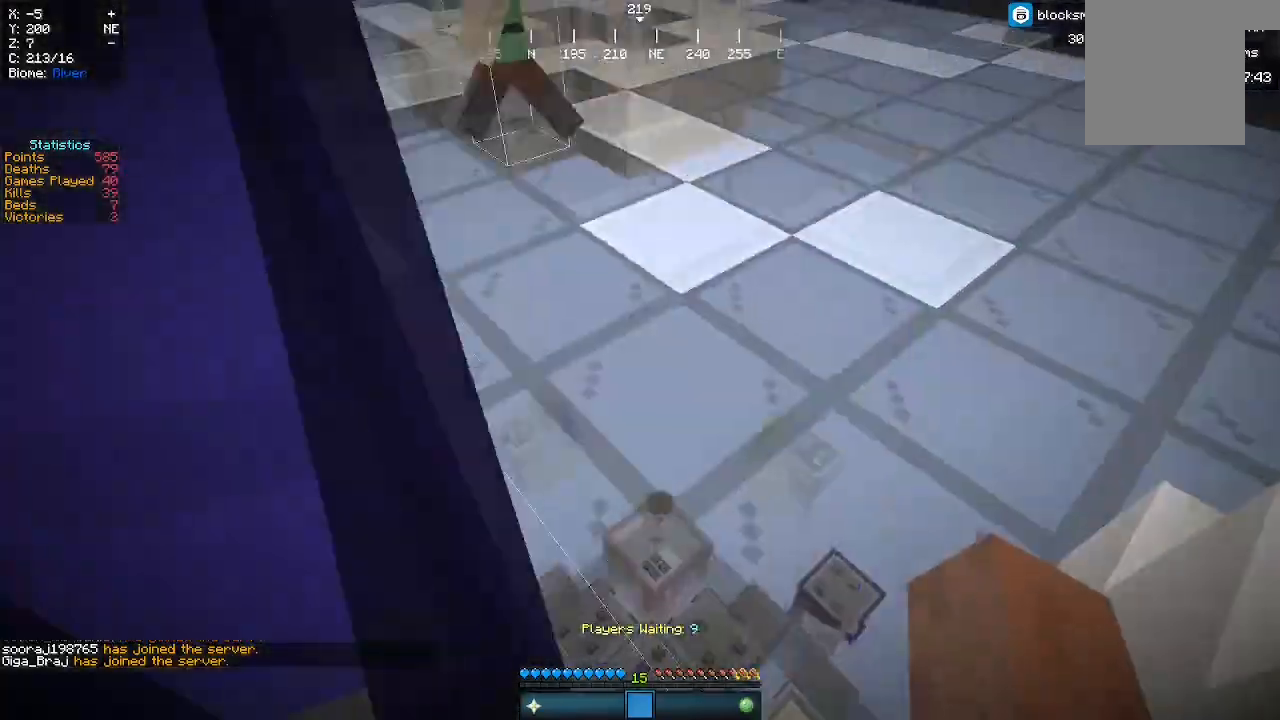
{"keys": ["a"], "mouse": [], "events": [[33, "a", "down"], [100, "s", "up"]]}
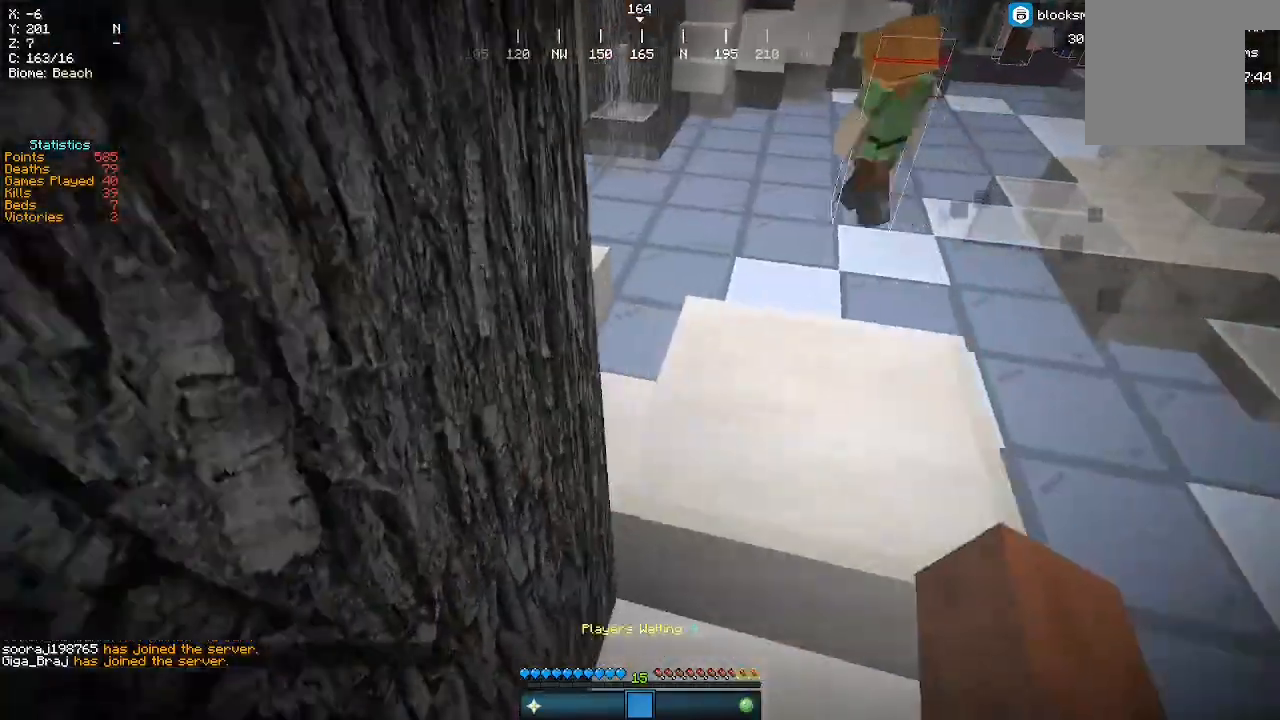
{"keys": ["w"], "mouse": [], "events": [[67, "a", "up"], [300, "w", "down"]]}
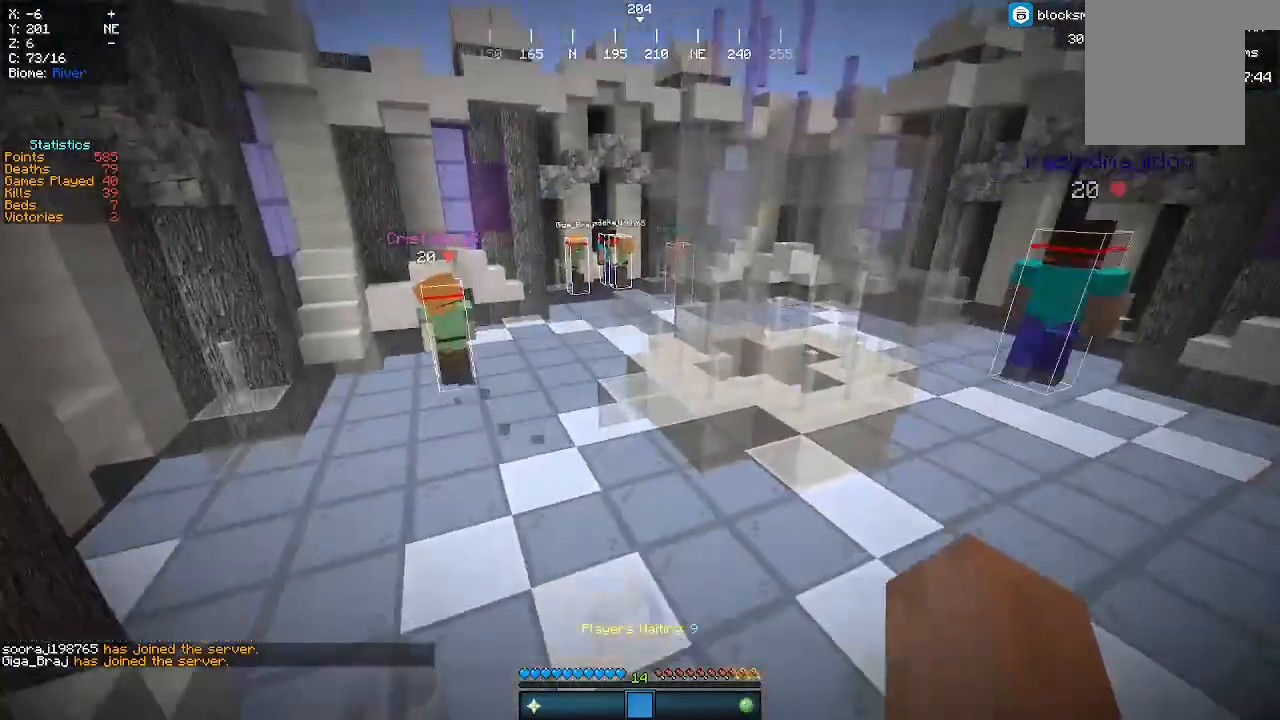
{"keys": [], "mouse": [], "events": [[33, "w", "up"], [233, "a", "down"], [400, "a", "up"]]}
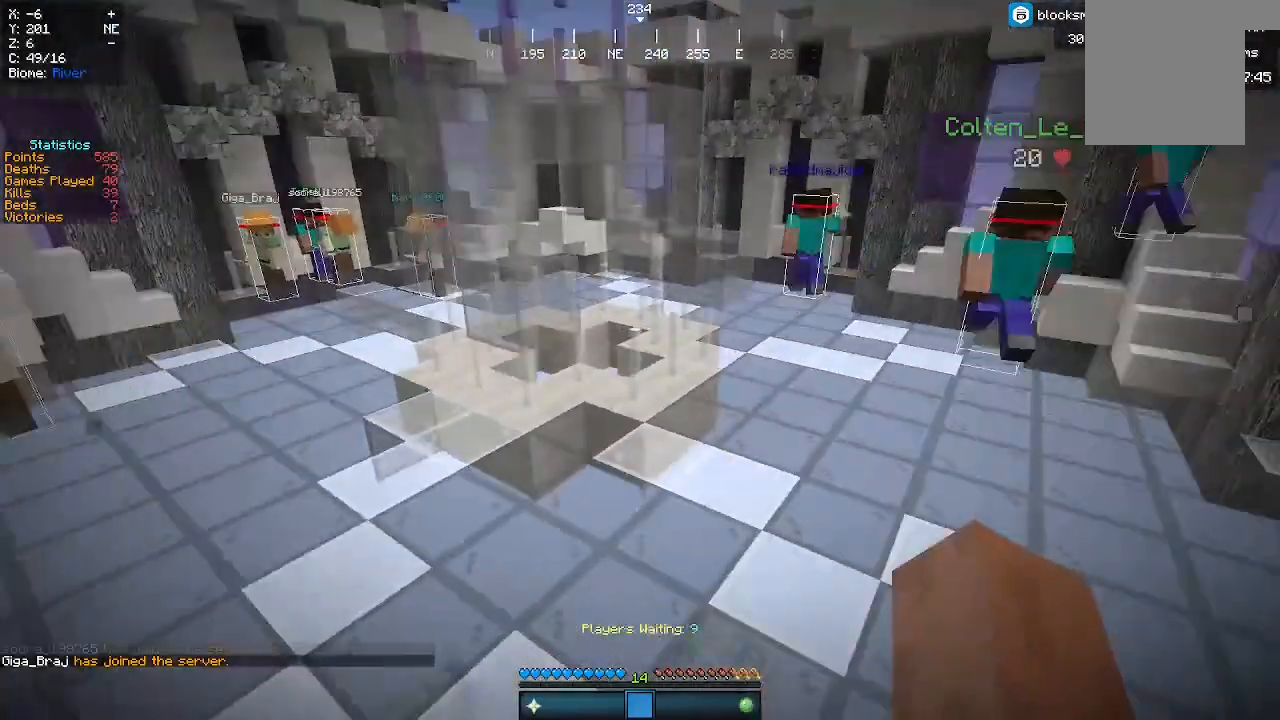
{"keys": ["w"], "mouse": [], "events": [[267, "w", "down"]]}
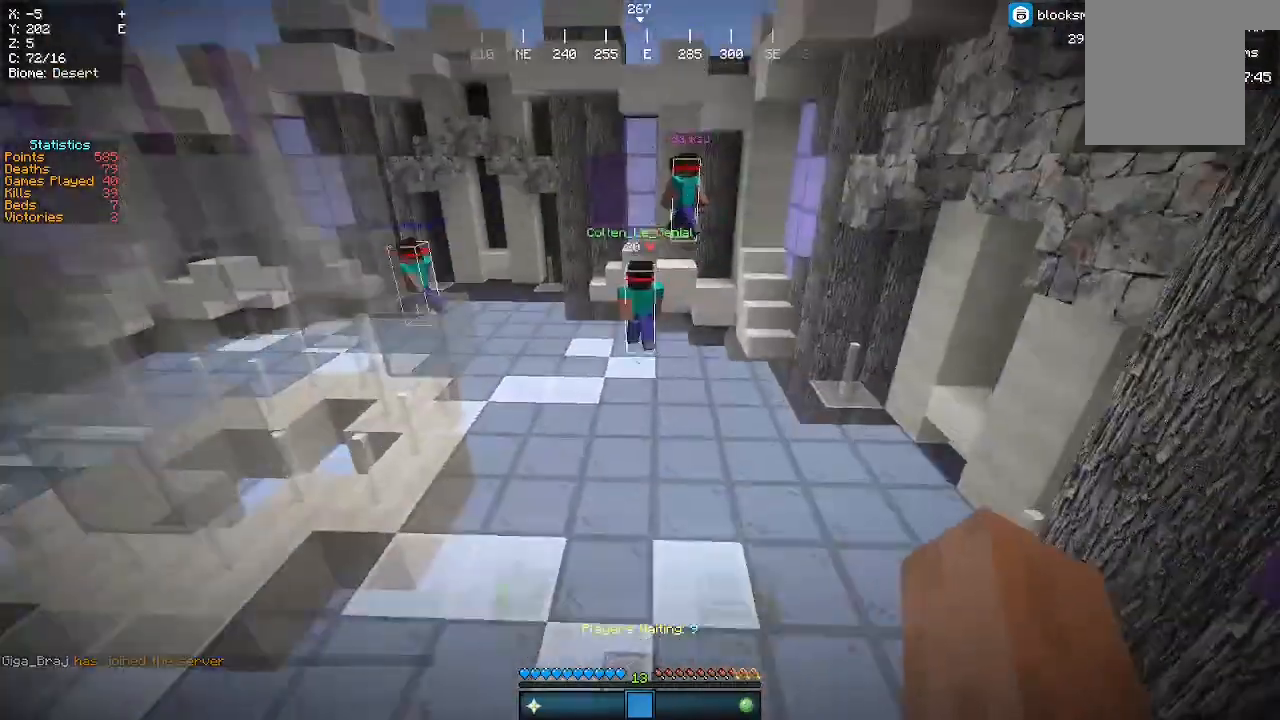
{"keys": ["w"], "mouse": [], "events": []}
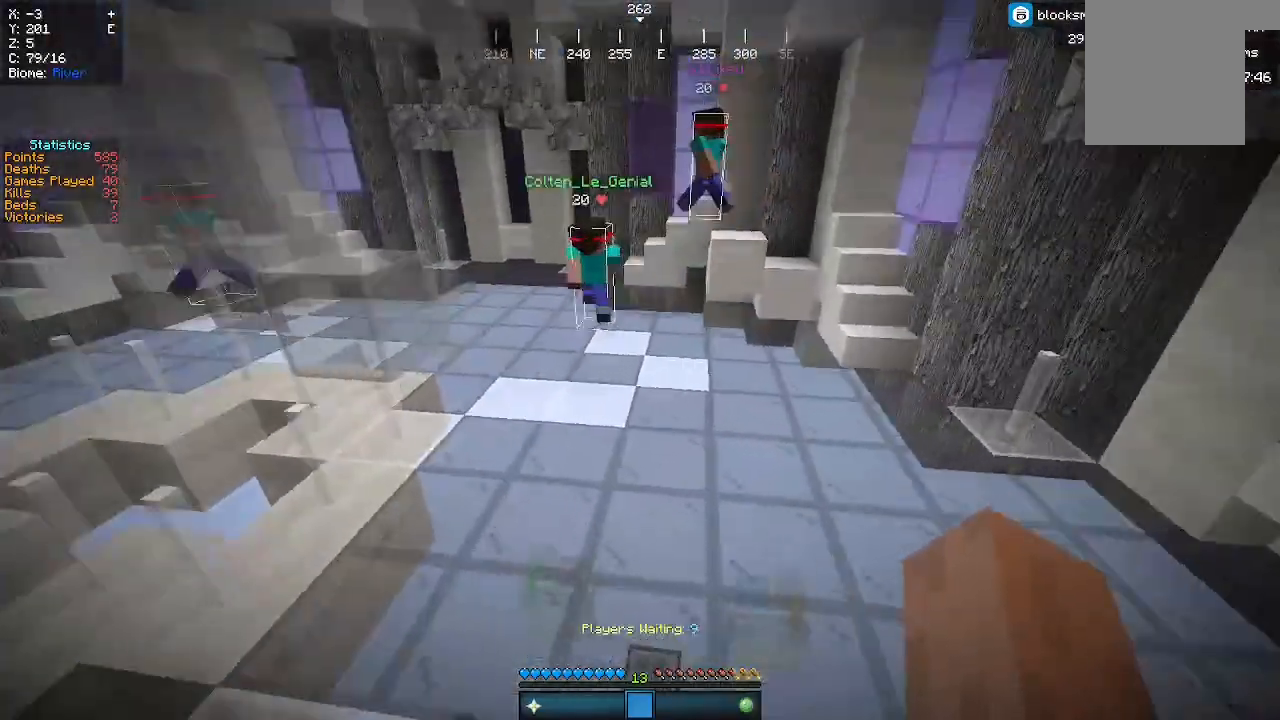
{"keys": ["w"], "mouse": [], "events": []}
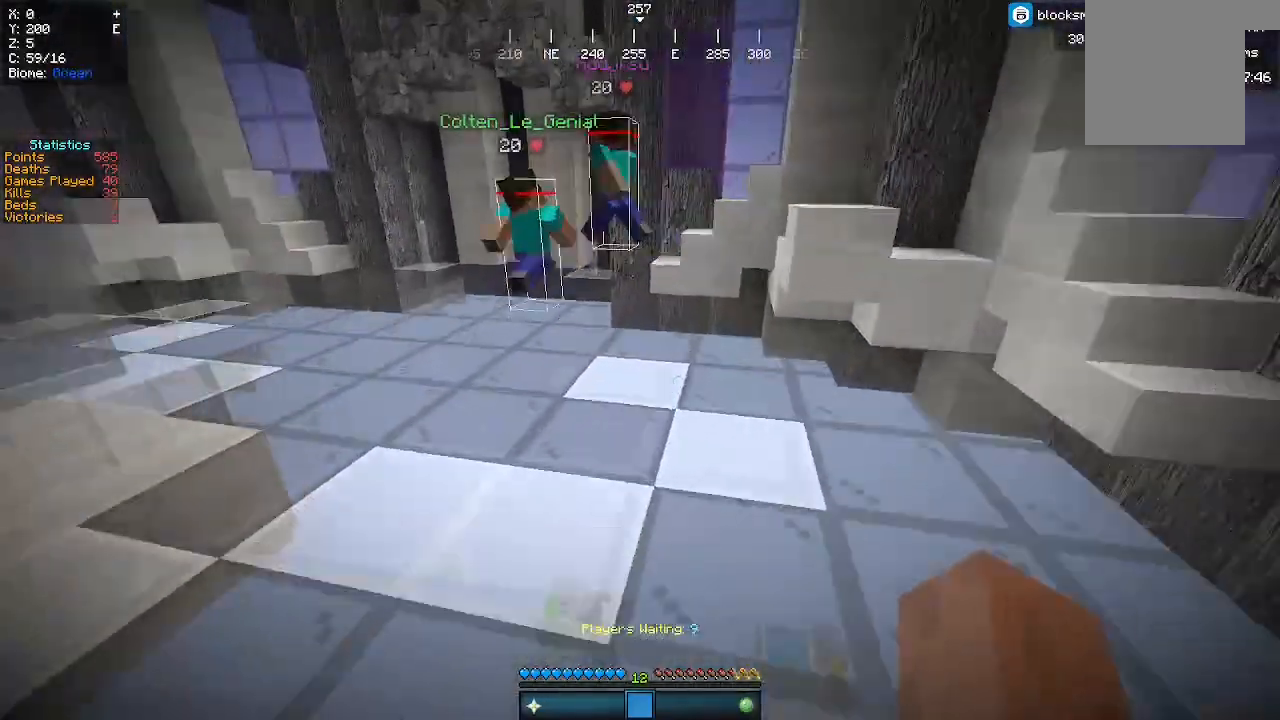
{"keys": ["w"], "mouse": [], "events": []}
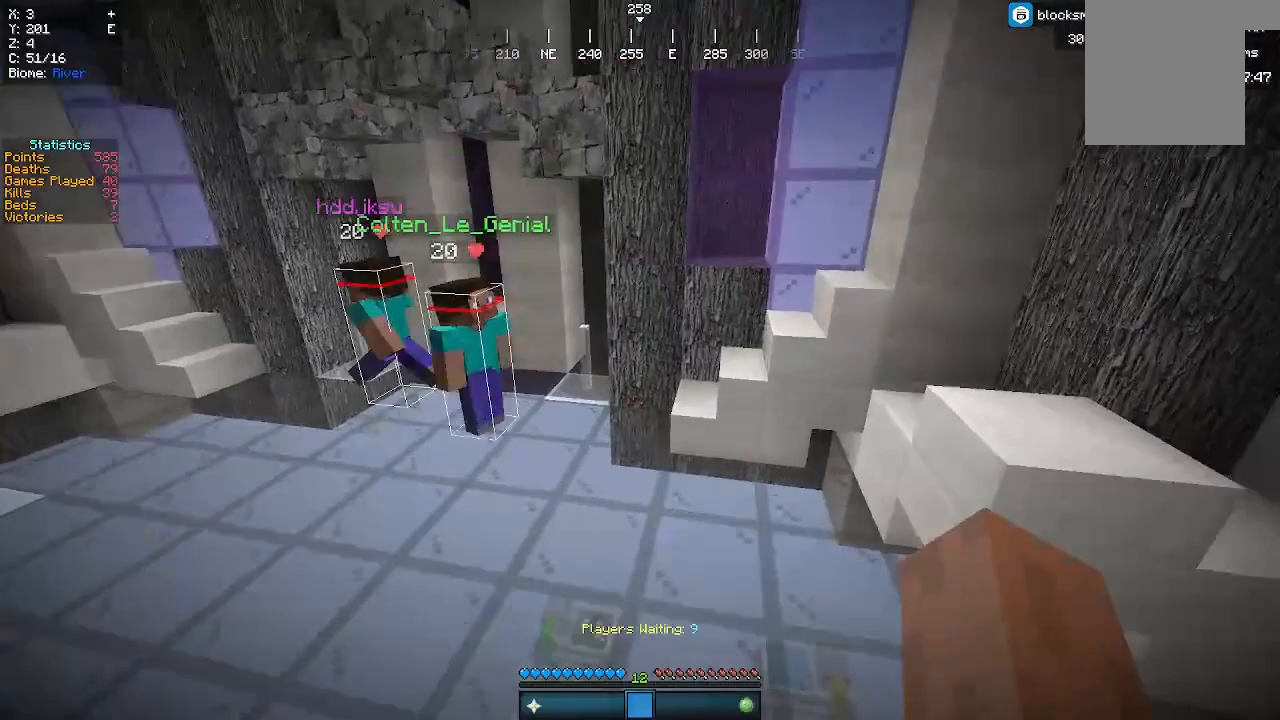
{"keys": ["w"], "mouse": [], "events": []}
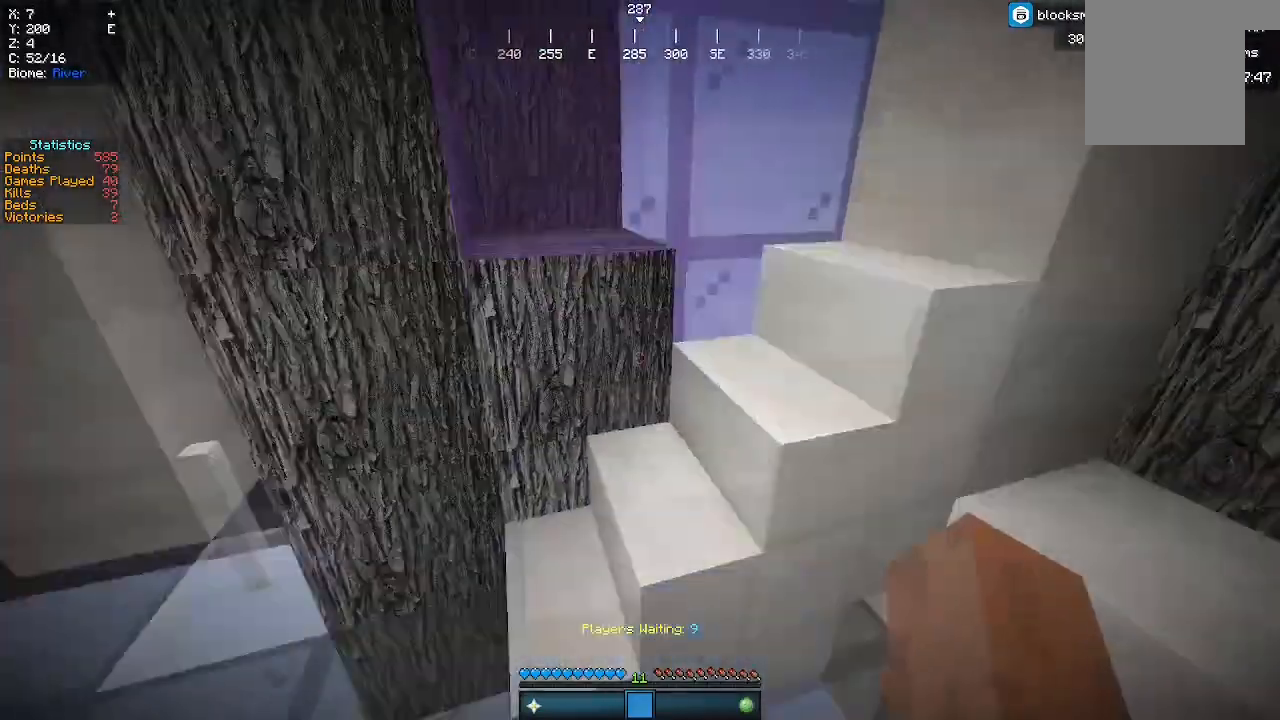
{"keys": ["w"], "mouse": [], "events": []}
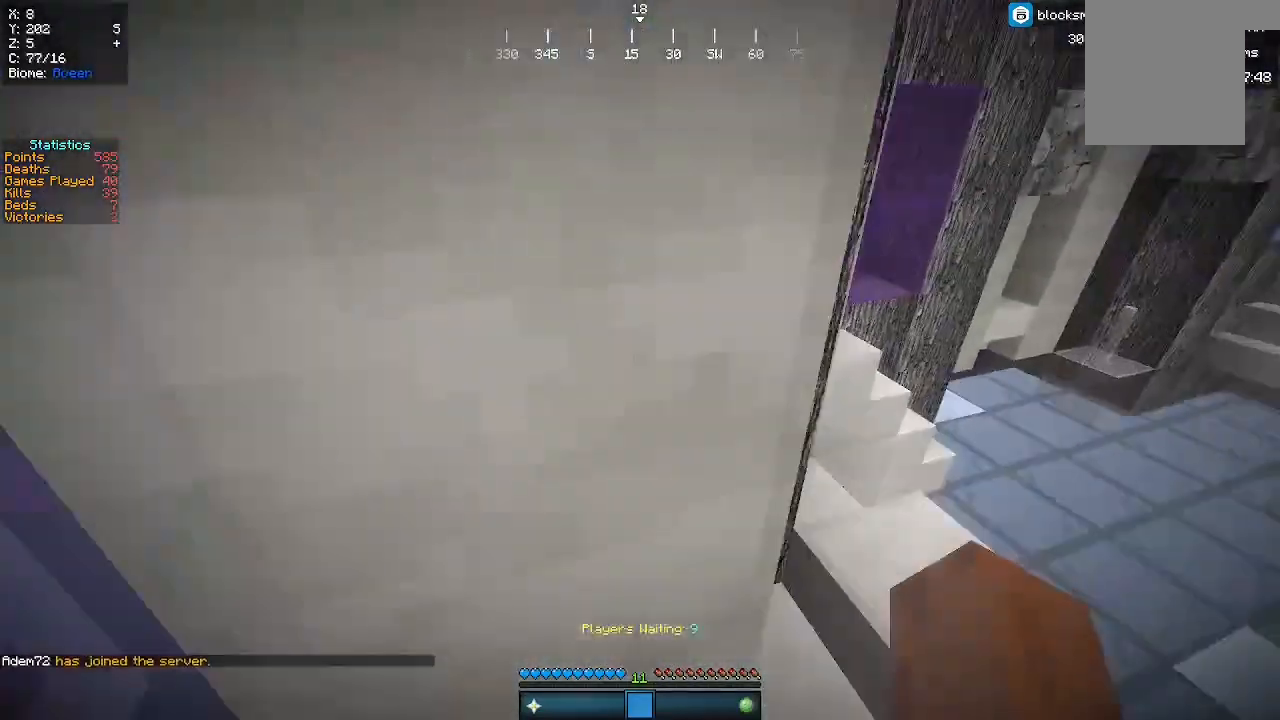
{"keys": [], "mouse": [], "events": [[67, "w", "up"]]}
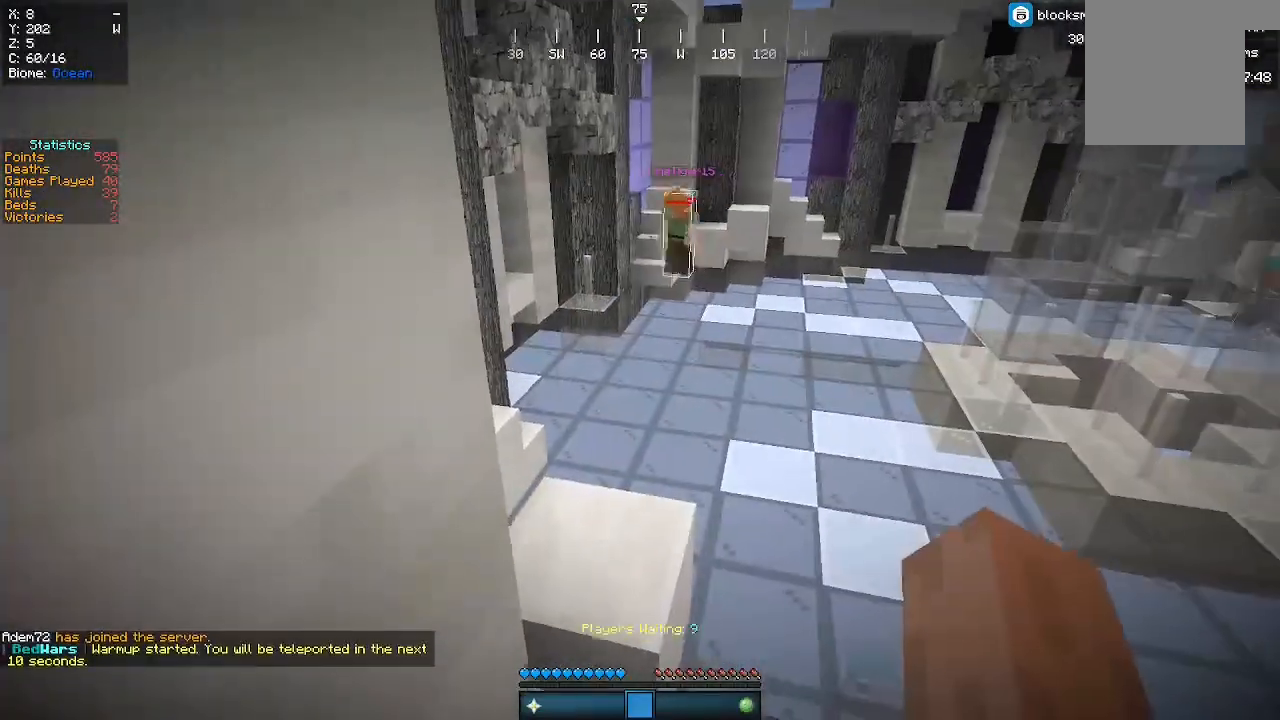
{"keys": [], "mouse": [], "events": []}
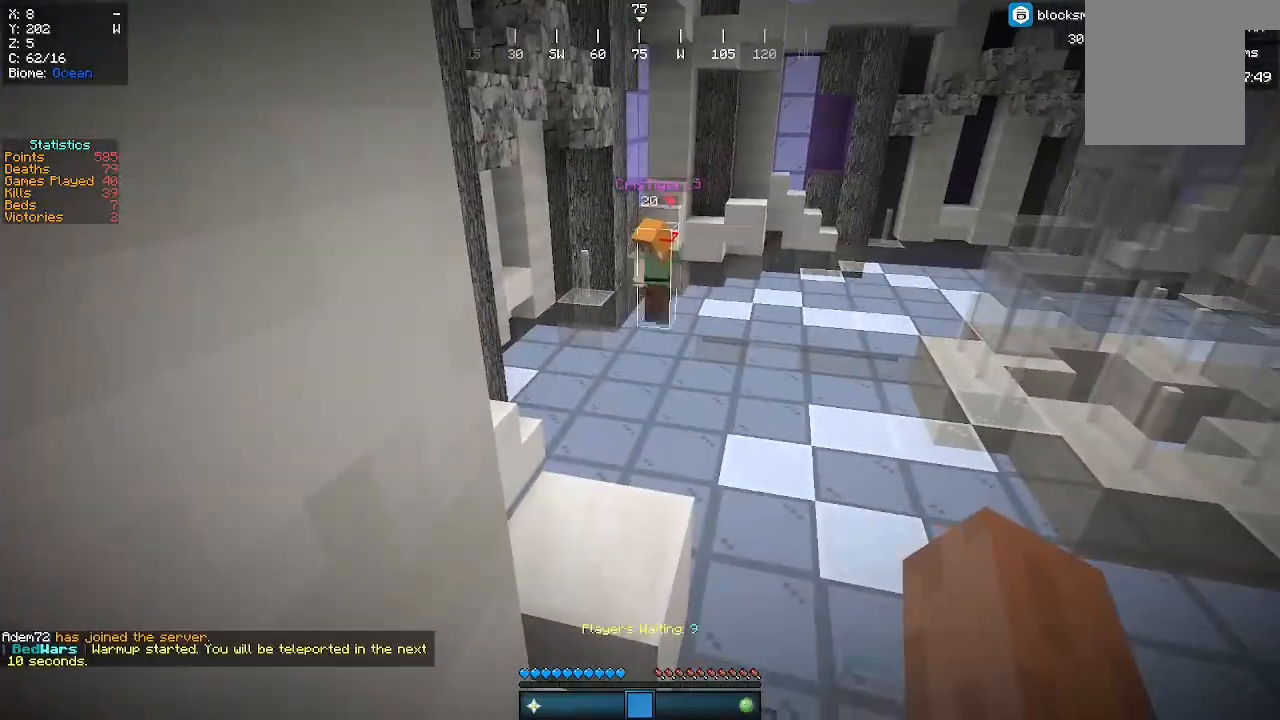
{"keys": [], "mouse": [], "events": []}
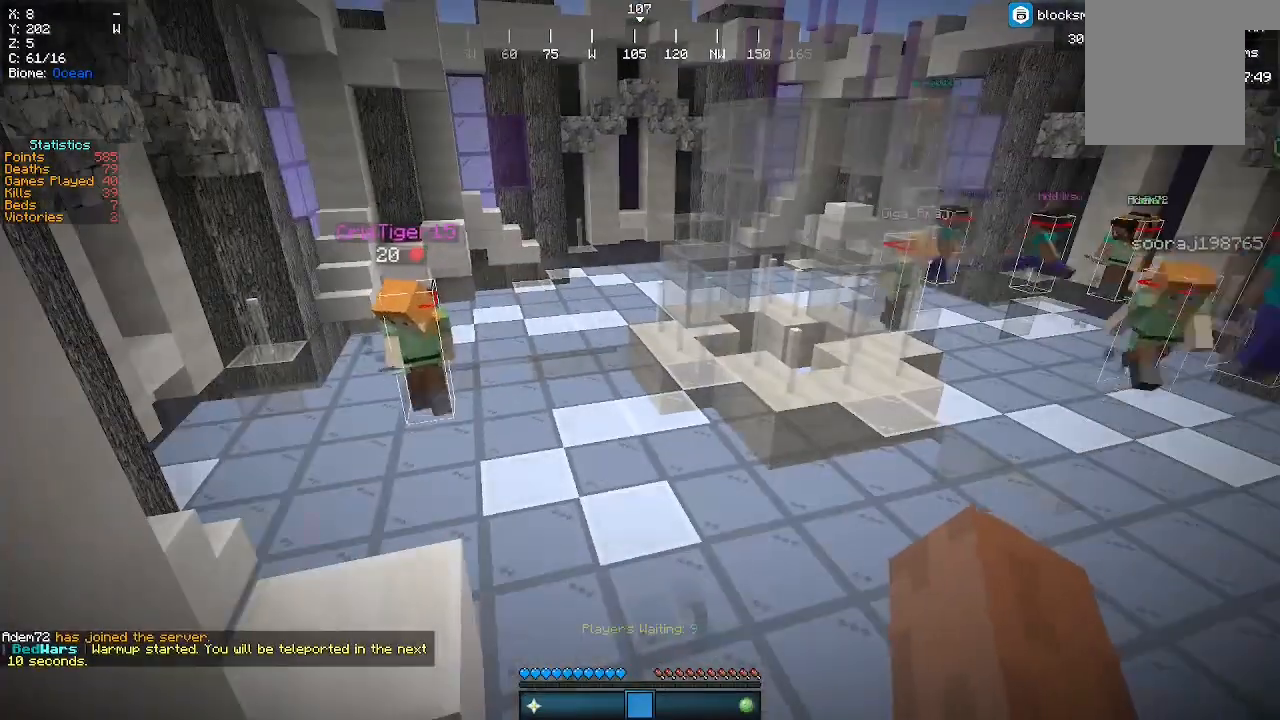
{"keys": [], "mouse": [], "events": []}
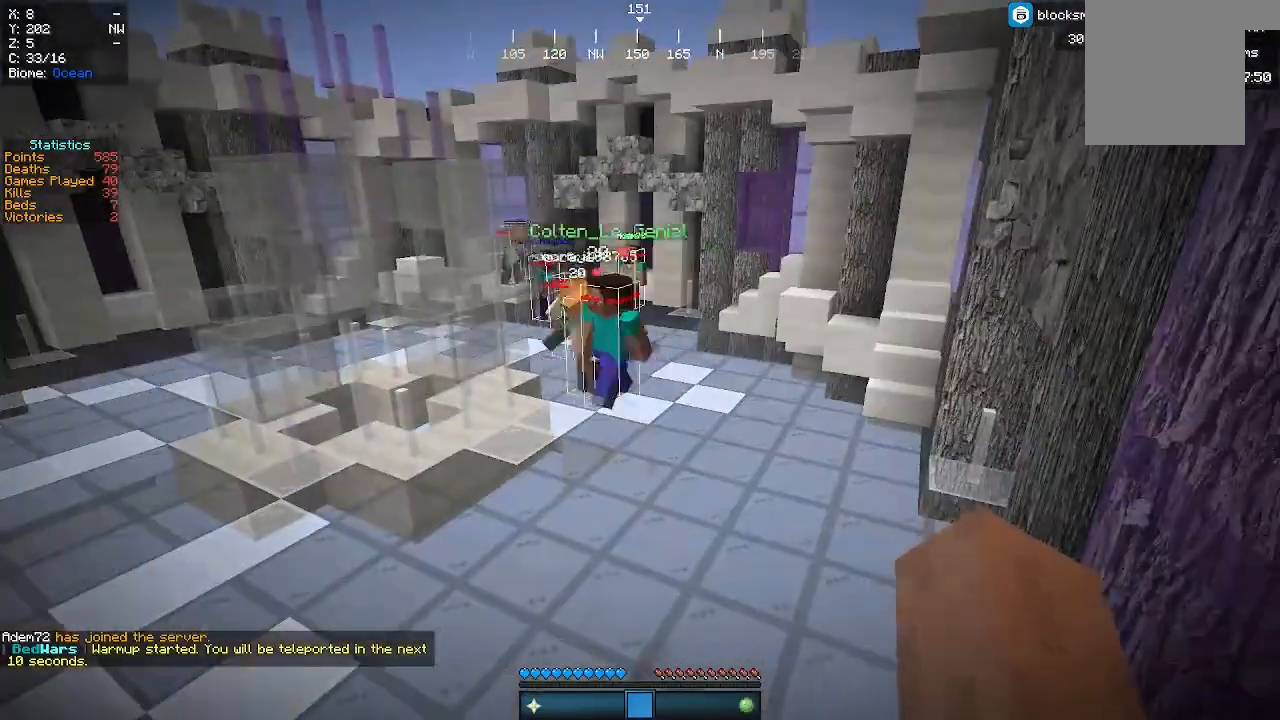
{"keys": [], "mouse": [], "events": []}
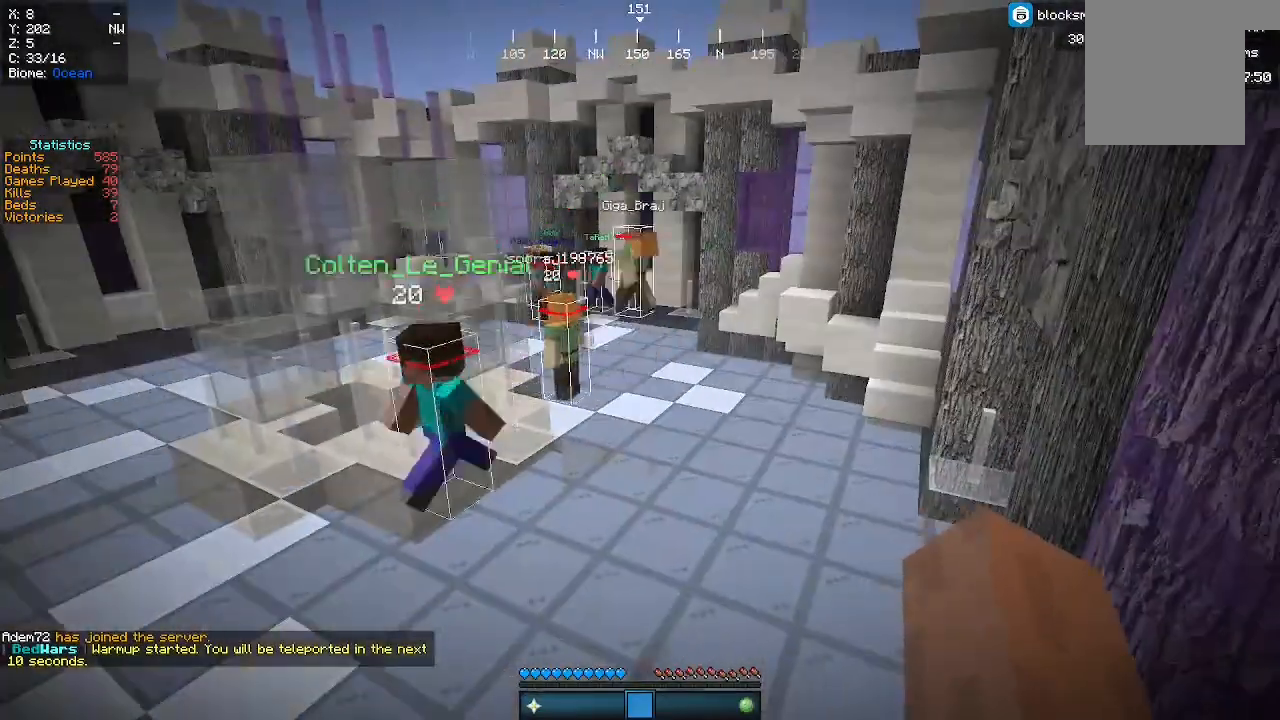
{"keys": [], "mouse": [], "events": []}